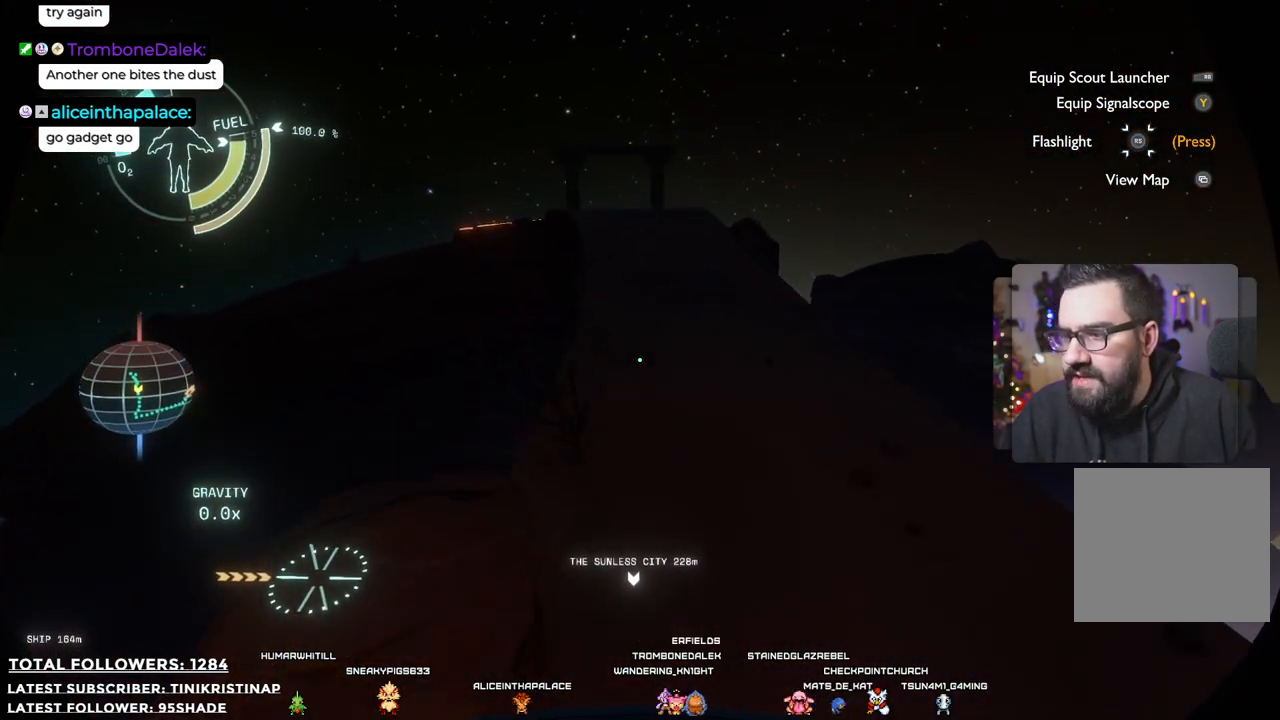
Gameplay with a controller (Xbox layout); each line is a JSON object with the inputs held at the frame after it. "events" lists button and stick changes between this image and that frame as [ms after this image, input, new state], when the widget could be followed in between. Not read: Z.
{"buttons": [], "left_stick": "right", "right_stick": "center", "events": [[250, "R2", "down"], [267, "A", "down"], [350, "A", "up"], [400, "R2", "up"]]}
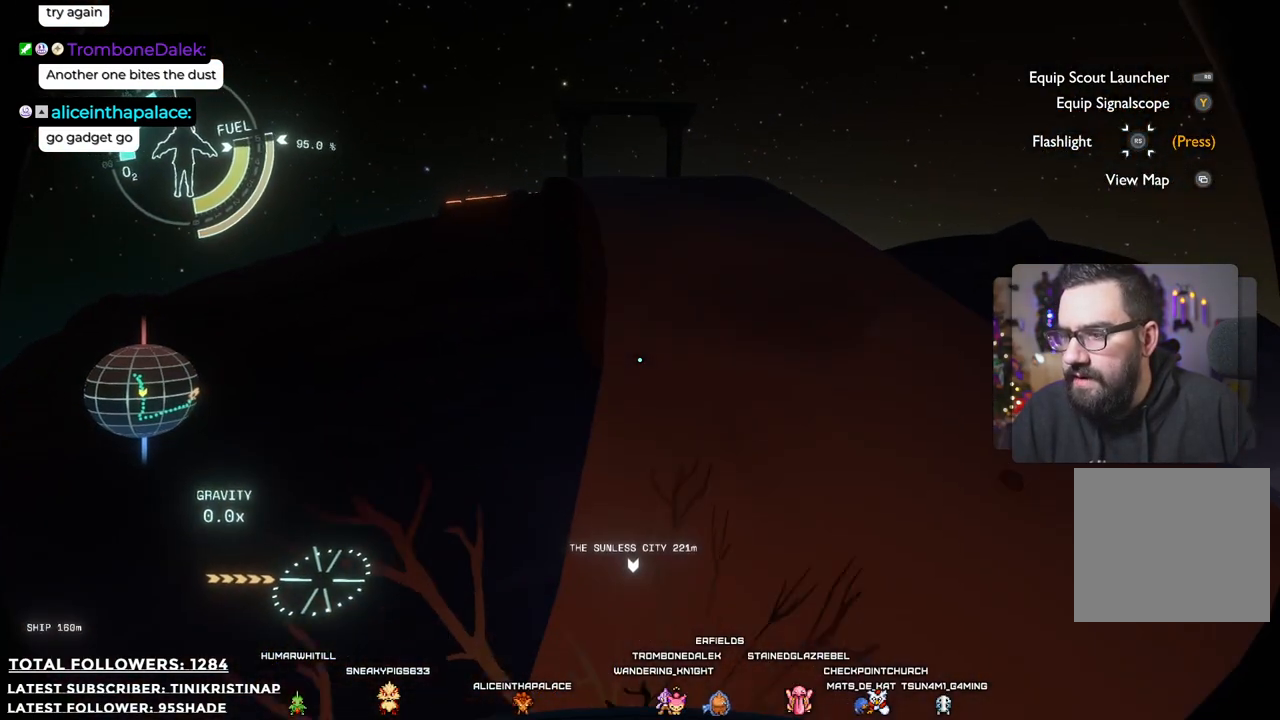
{"buttons": [], "left_stick": "right", "right_stick": "center", "events": []}
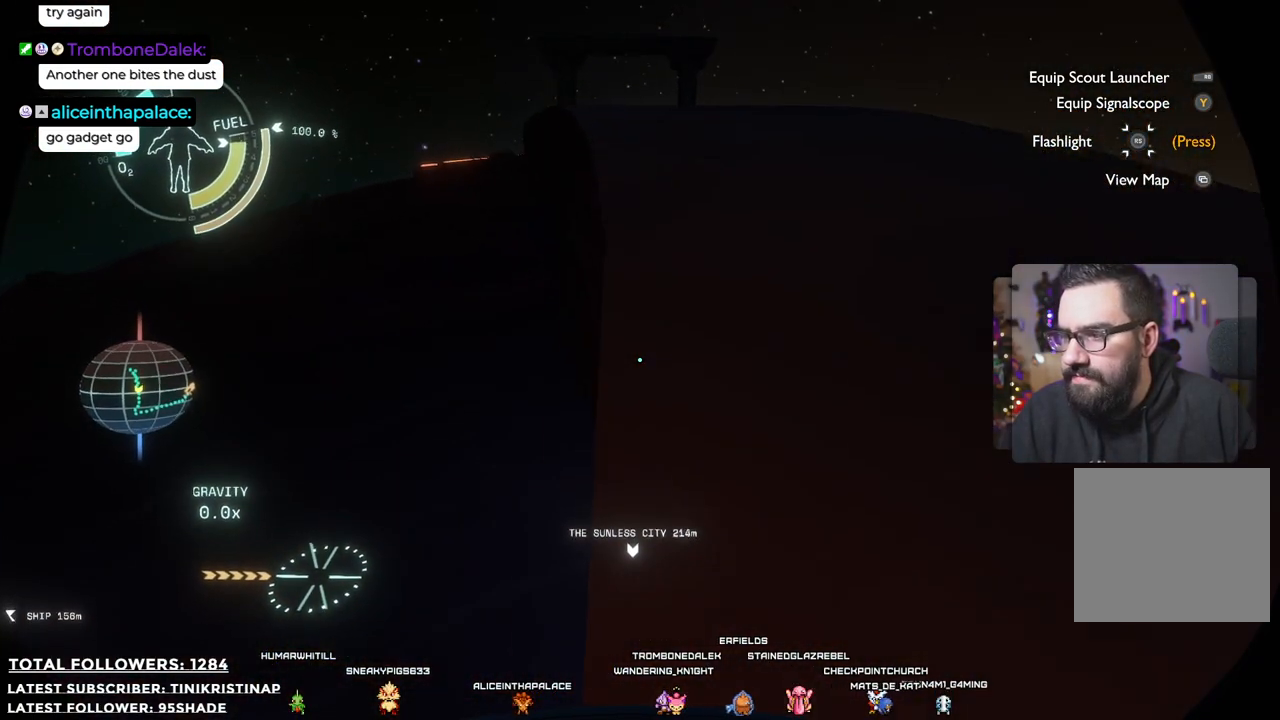
{"buttons": [], "left_stick": "up", "right_stick": "center", "events": [[350, "left_stick", "up"]]}
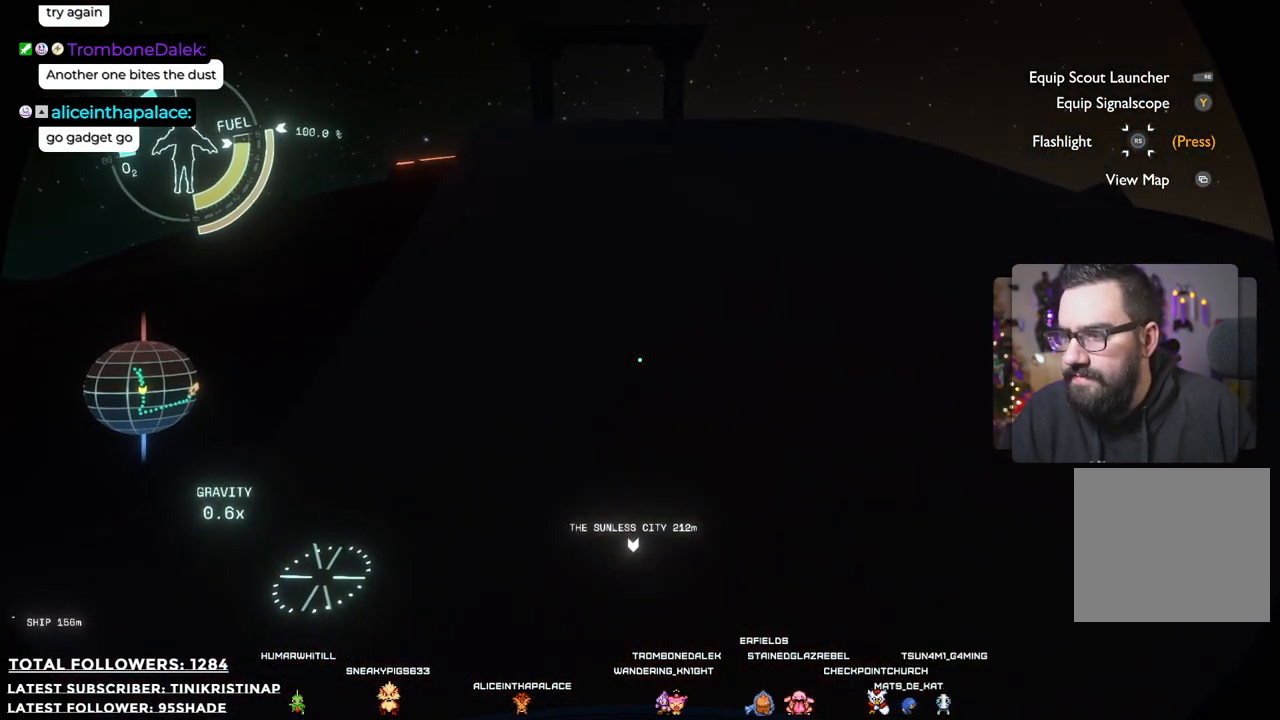
{"buttons": [], "left_stick": "up", "right_stick": "center", "events": [[217, "right_stick", "up-left"], [350, "right_stick", "center"]]}
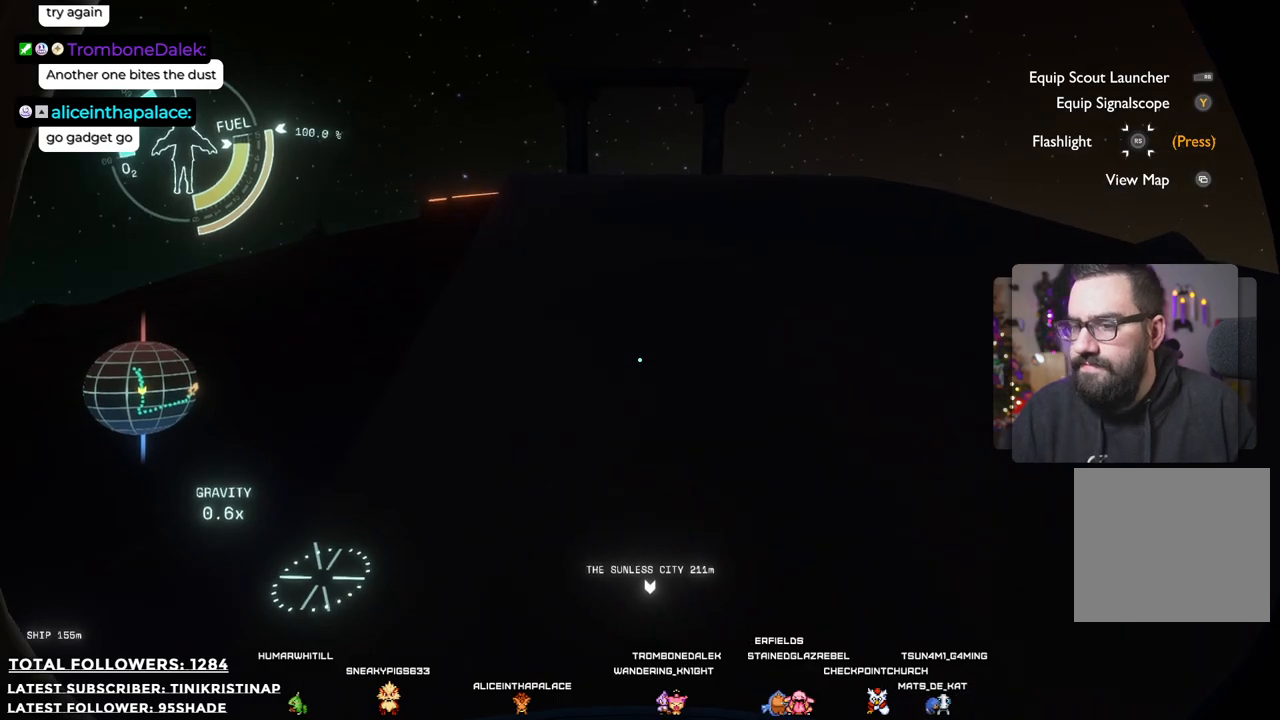
{"buttons": [], "left_stick": "up", "right_stick": "center", "events": []}
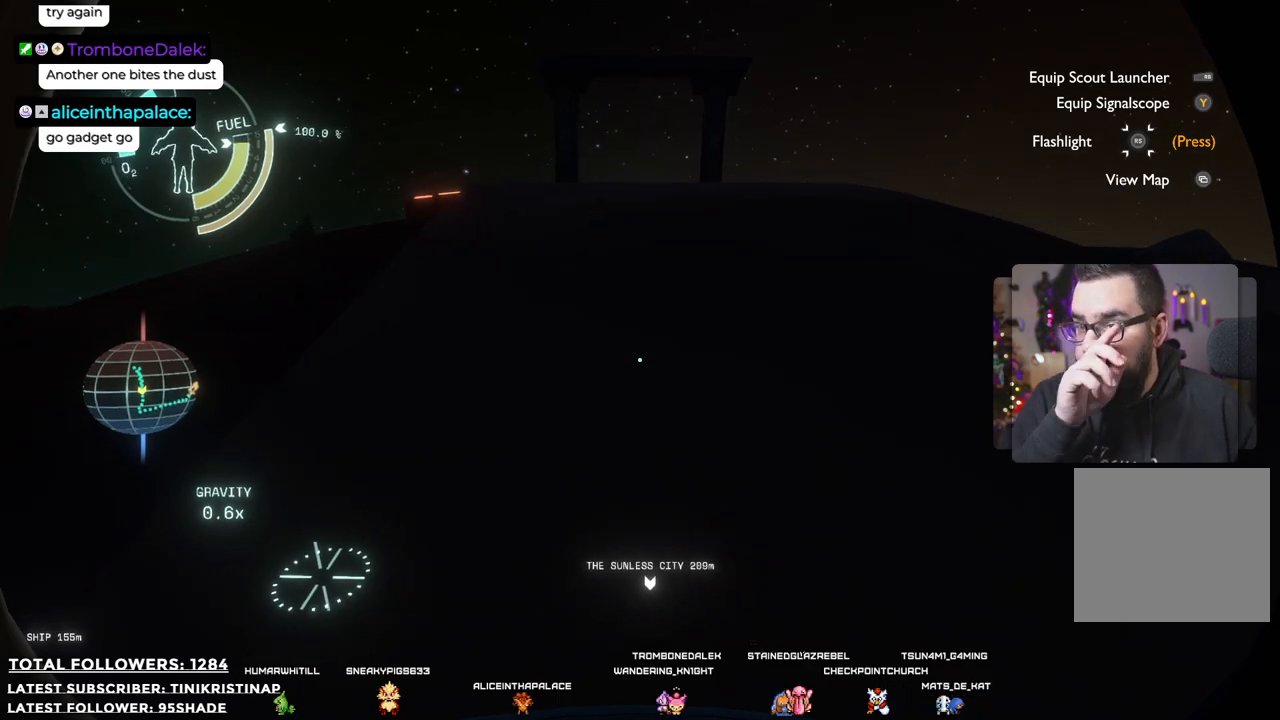
{"buttons": [], "left_stick": "up", "right_stick": "center", "events": []}
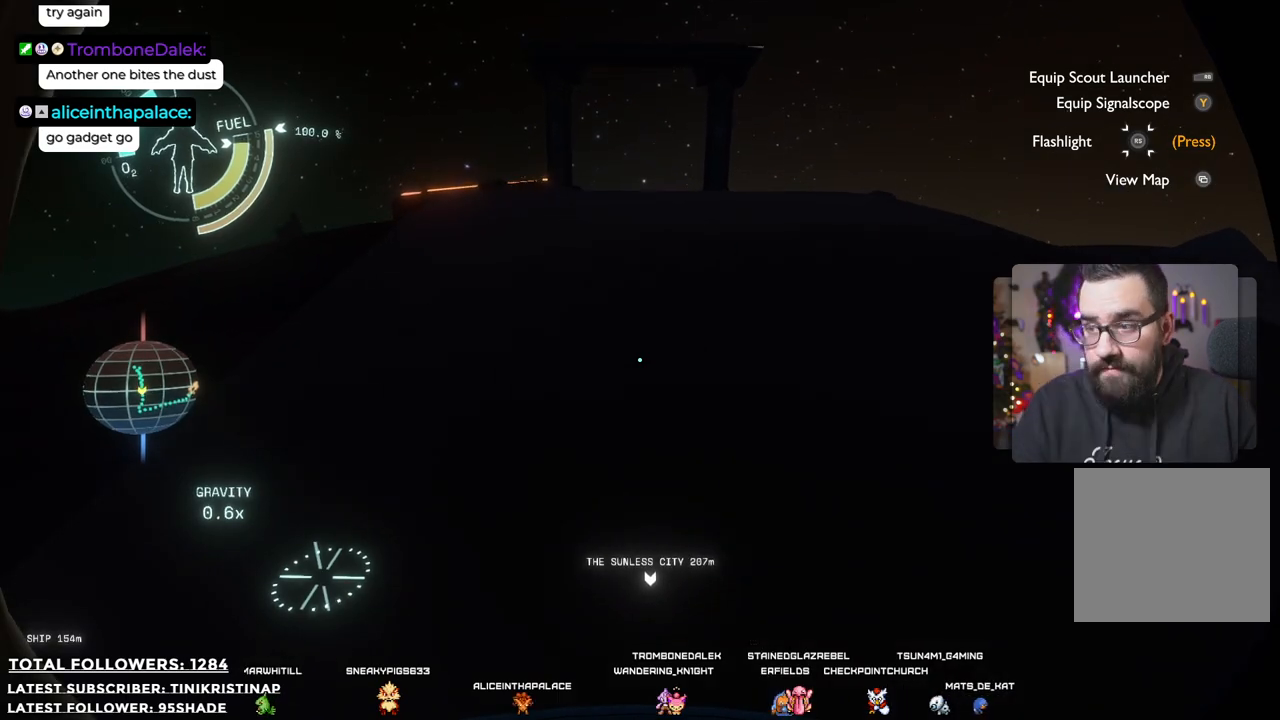
{"buttons": [], "left_stick": "up", "right_stick": "center", "events": []}
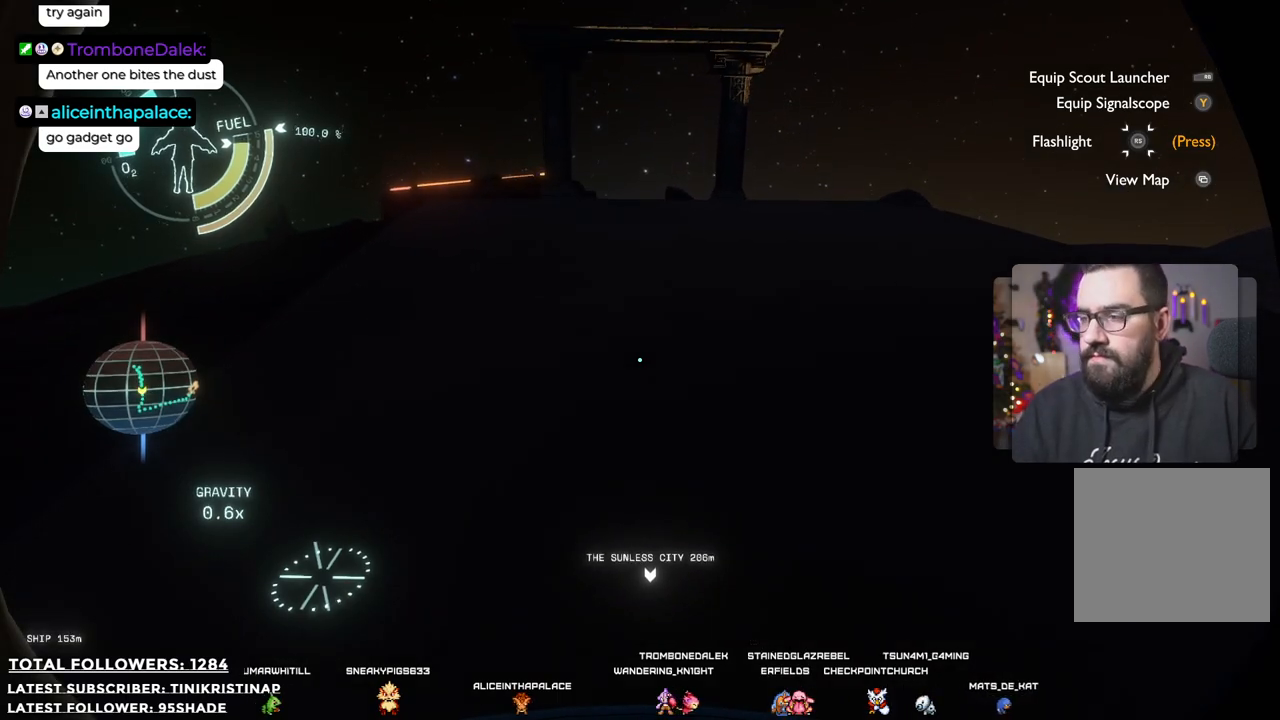
{"buttons": [], "left_stick": "up", "right_stick": "center", "events": []}
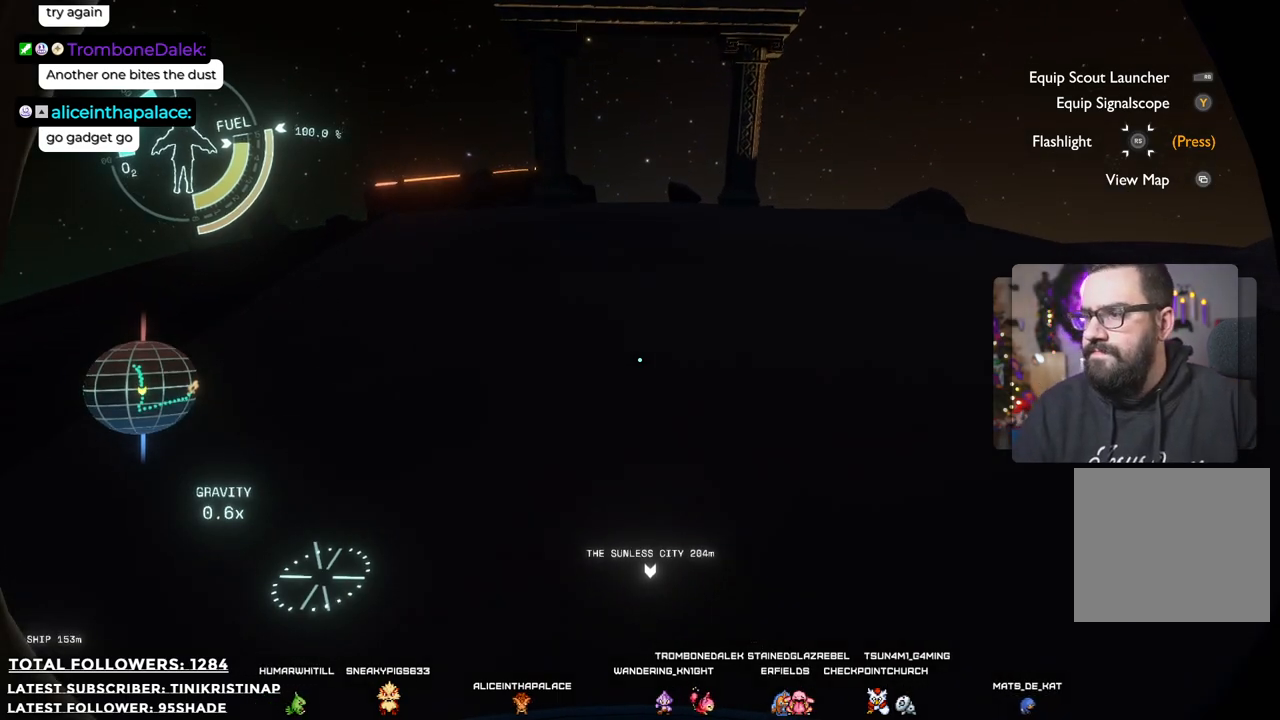
{"buttons": [], "left_stick": "up", "right_stick": "center", "events": [[133, "right_stick", "up"], [250, "right_stick", "center"]]}
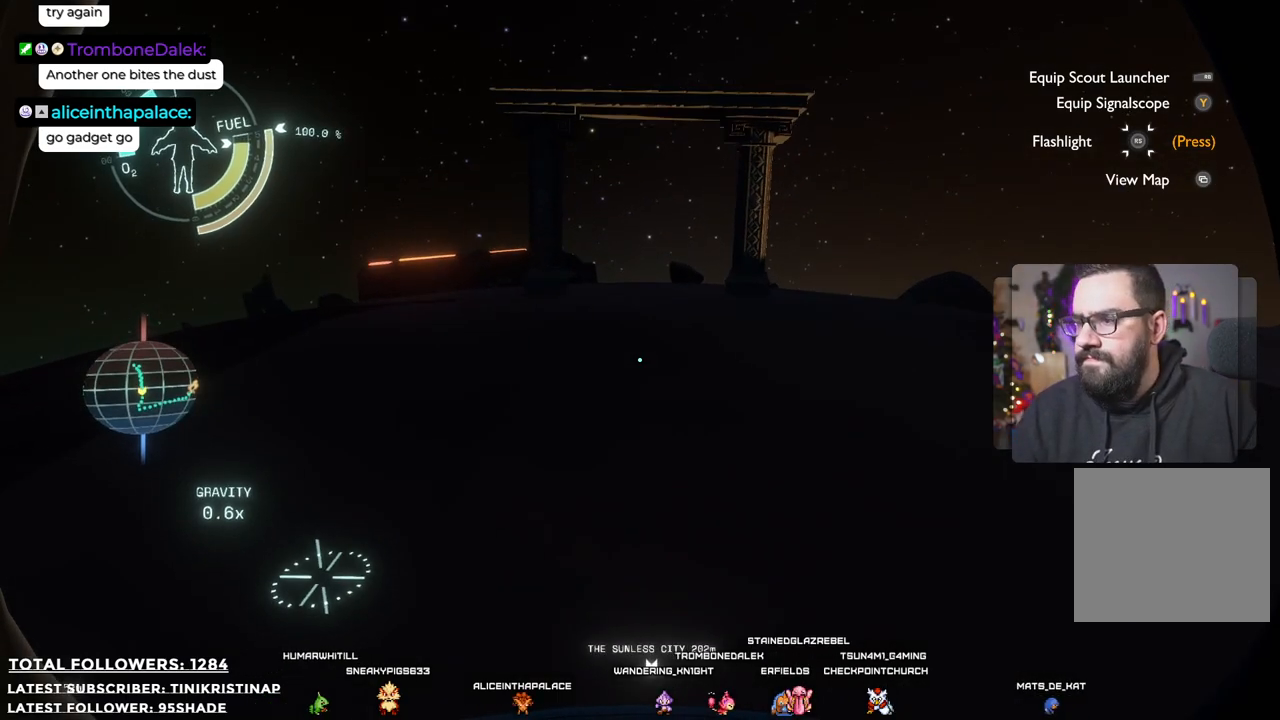
{"buttons": [], "left_stick": "up", "right_stick": "center", "events": [[283, "right_stick", "down"], [383, "right_stick", "center"]]}
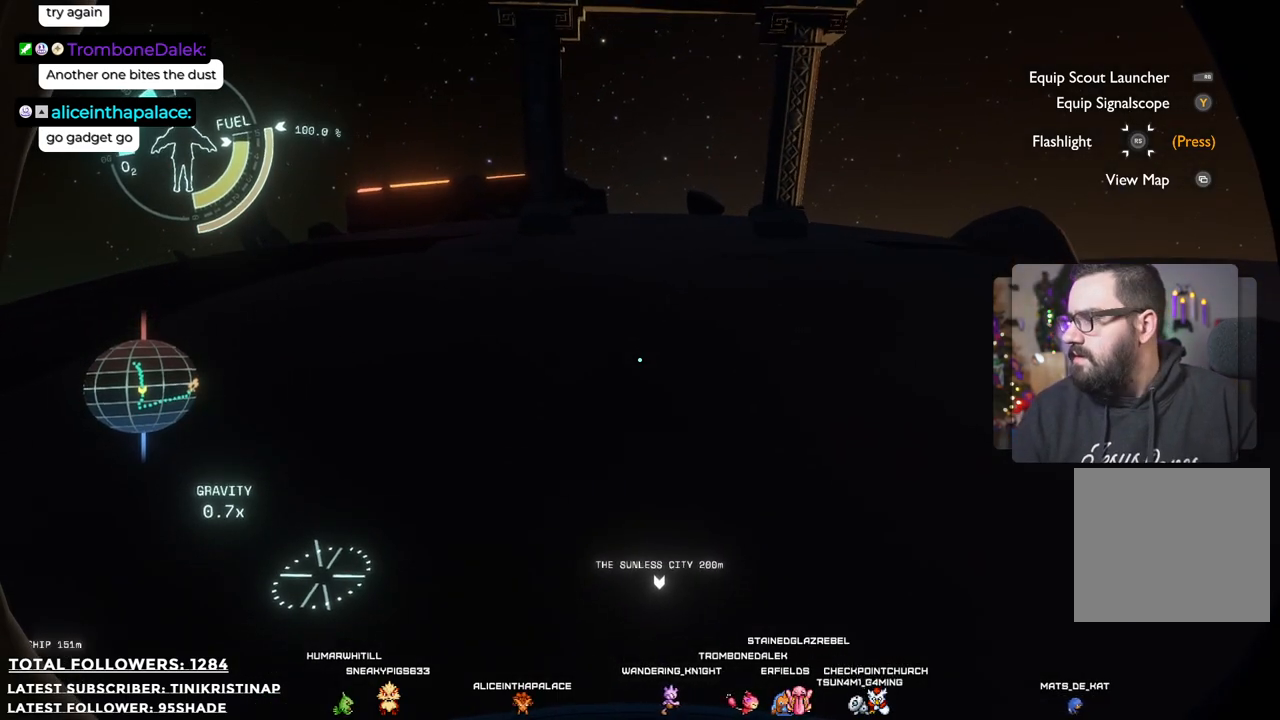
{"buttons": [], "left_stick": "up", "right_stick": "center", "events": []}
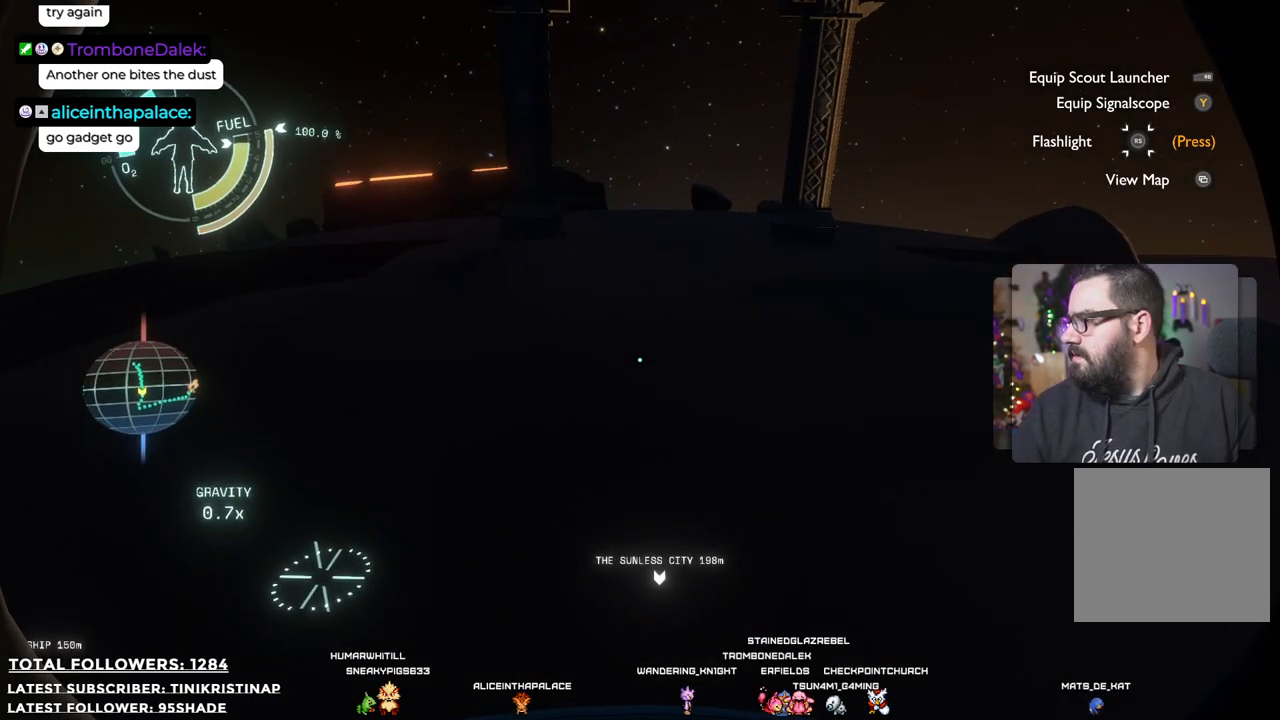
{"buttons": [], "left_stick": "up", "right_stick": "center", "events": [[167, "right_stick", "up"], [317, "right_stick", "center"]]}
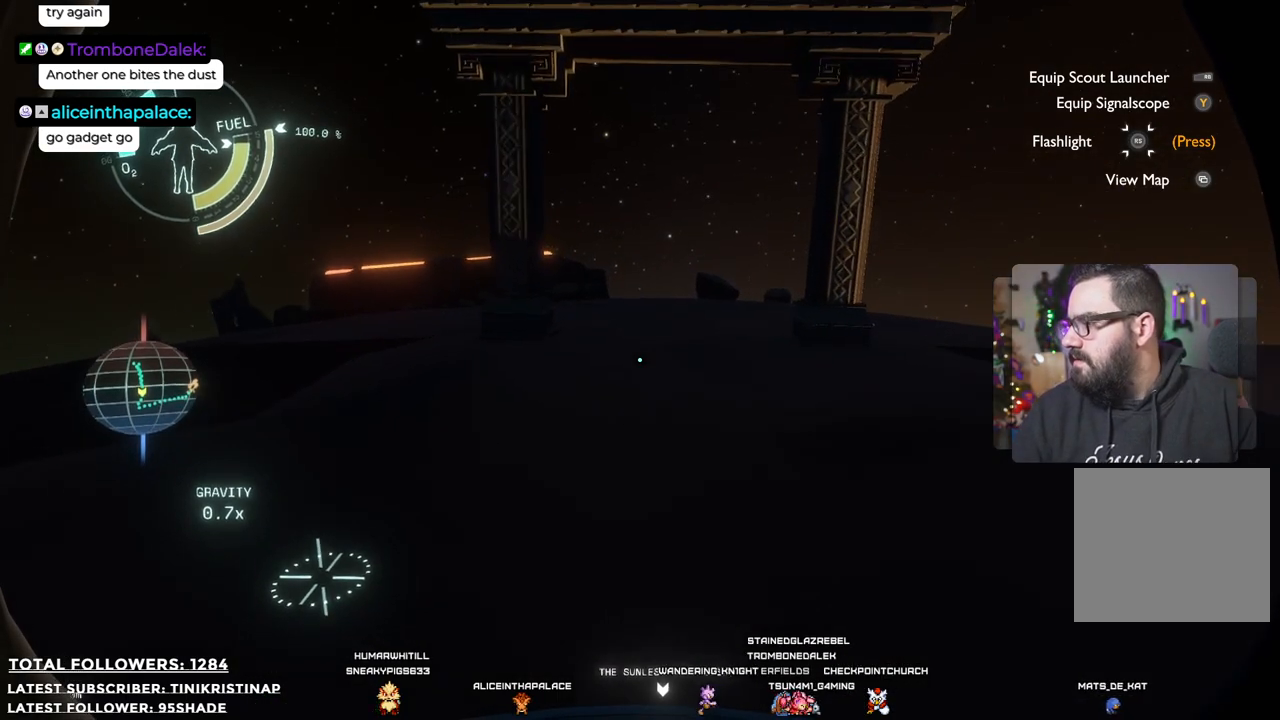
{"buttons": [], "left_stick": "up", "right_stick": "center", "events": []}
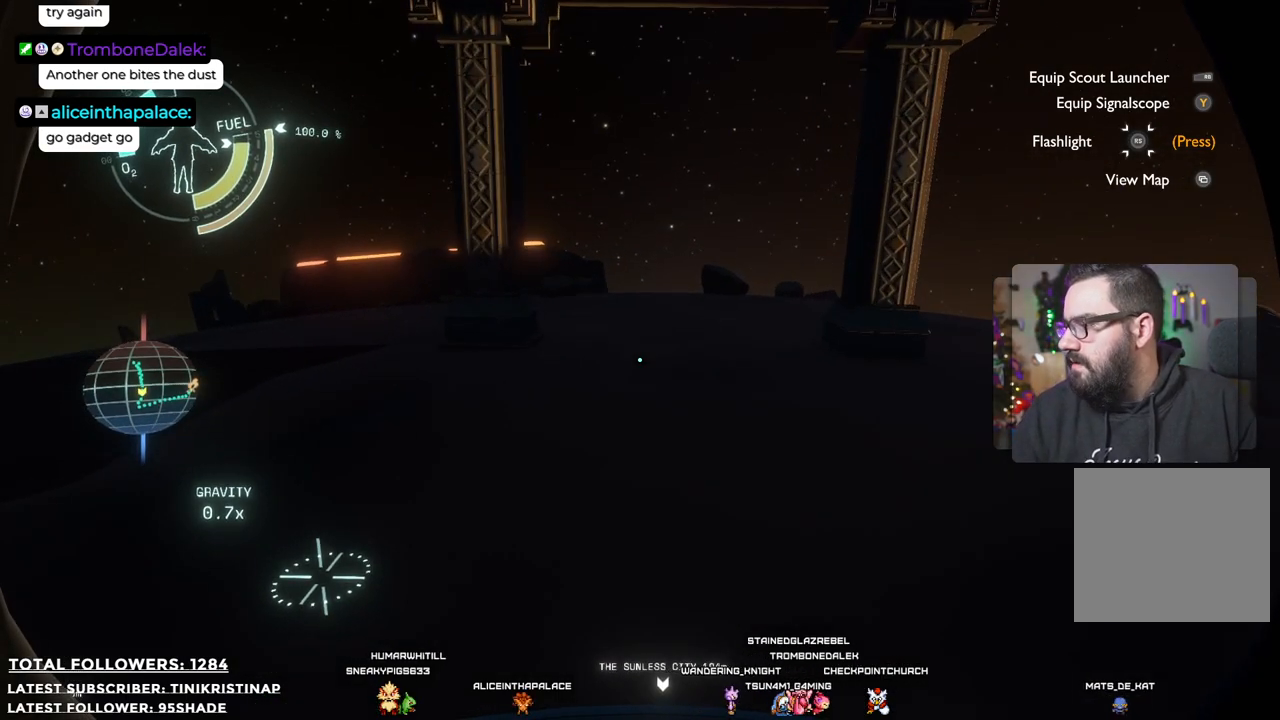
{"buttons": [], "left_stick": "up", "right_stick": "center", "events": [[83, "right_stick", "down-left"], [200, "right_stick", "center"]]}
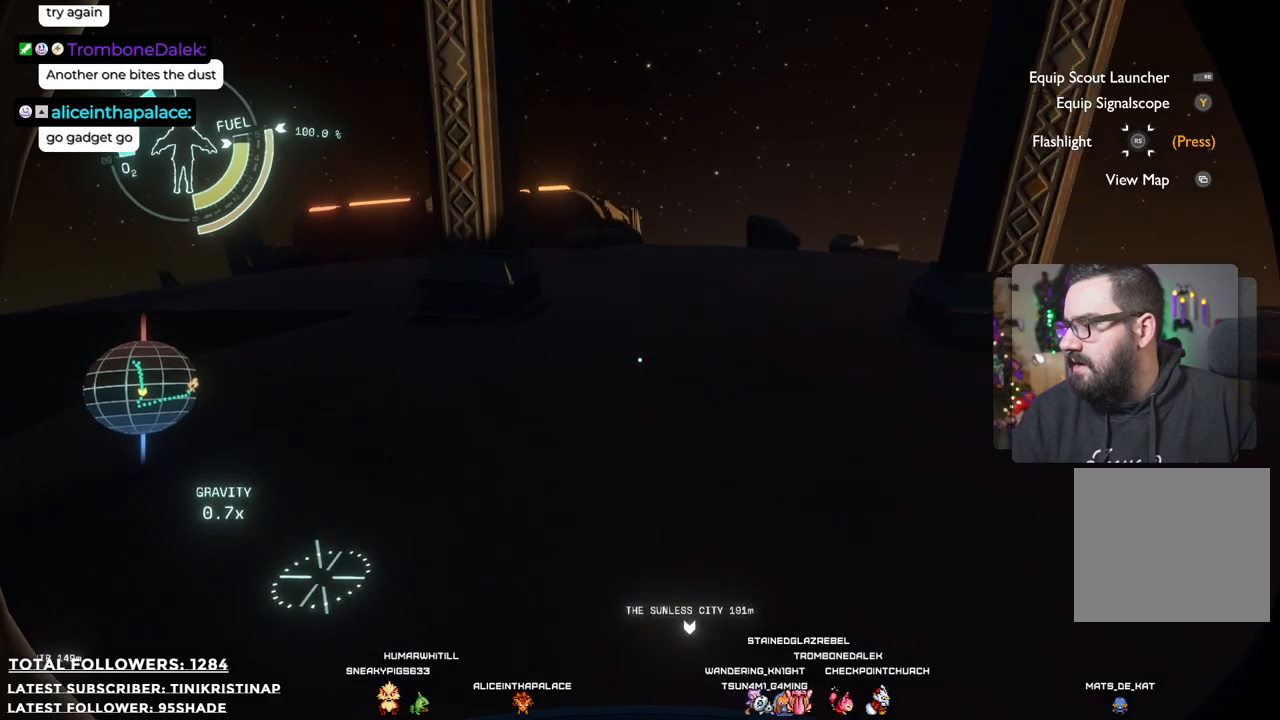
{"buttons": [], "left_stick": "up", "right_stick": "center", "events": []}
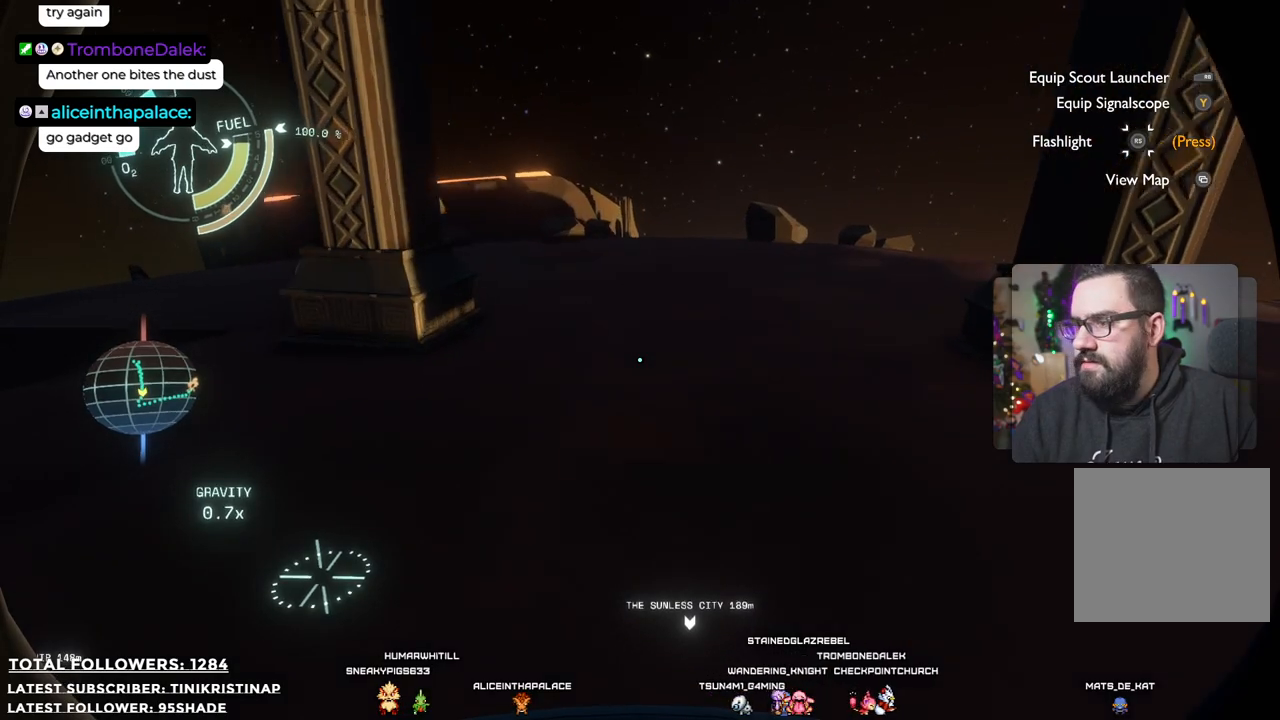
{"buttons": [], "left_stick": "up", "right_stick": "center", "events": []}
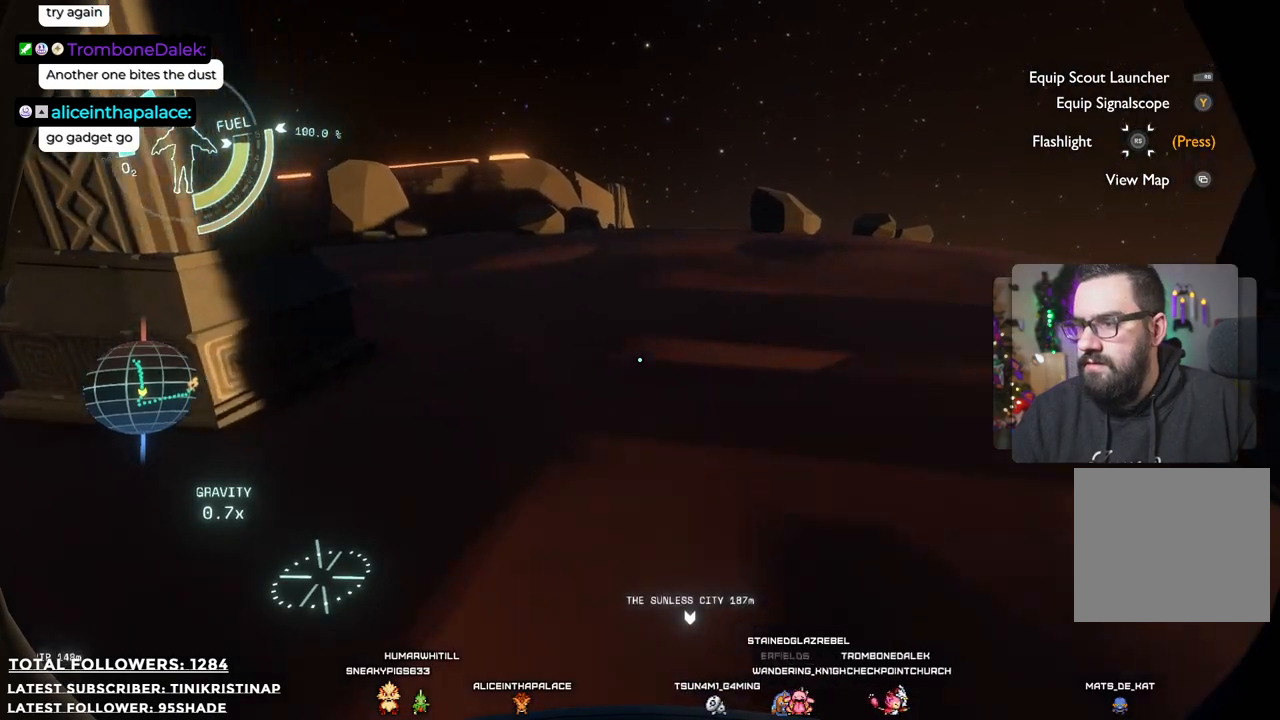
{"buttons": [], "left_stick": "up", "right_stick": "center", "events": []}
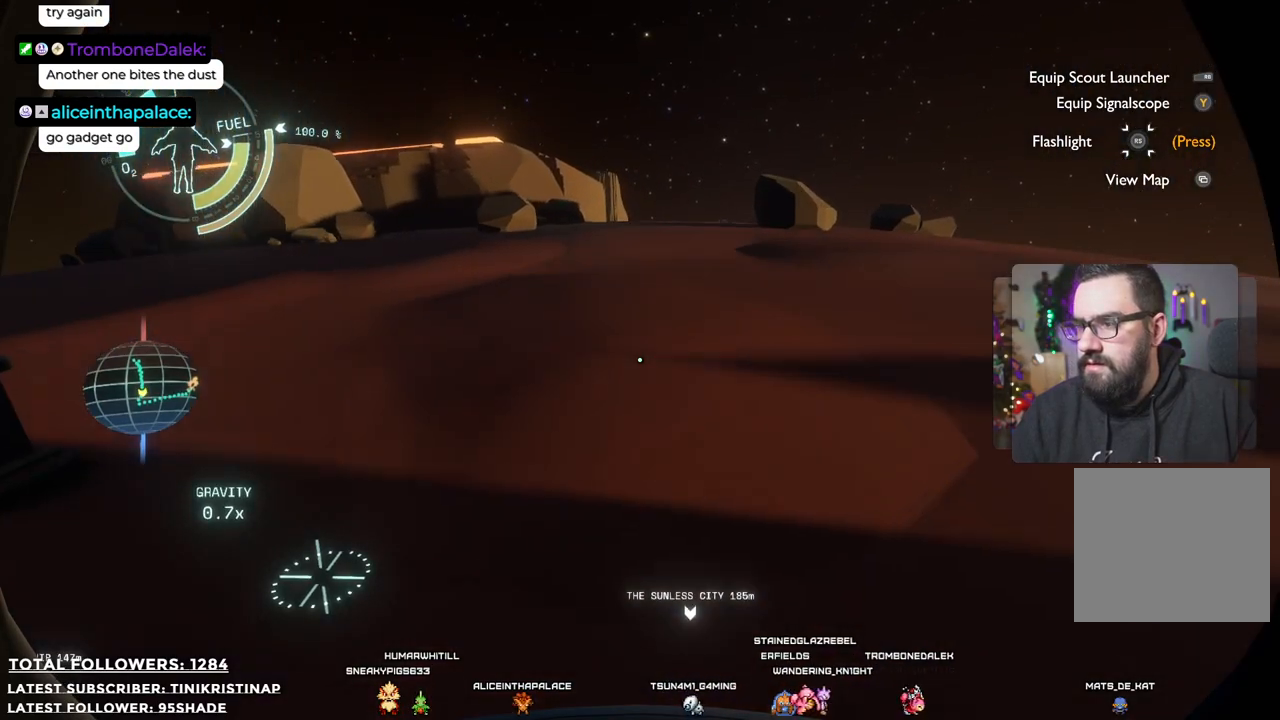
{"buttons": [], "left_stick": "up", "right_stick": "center", "events": []}
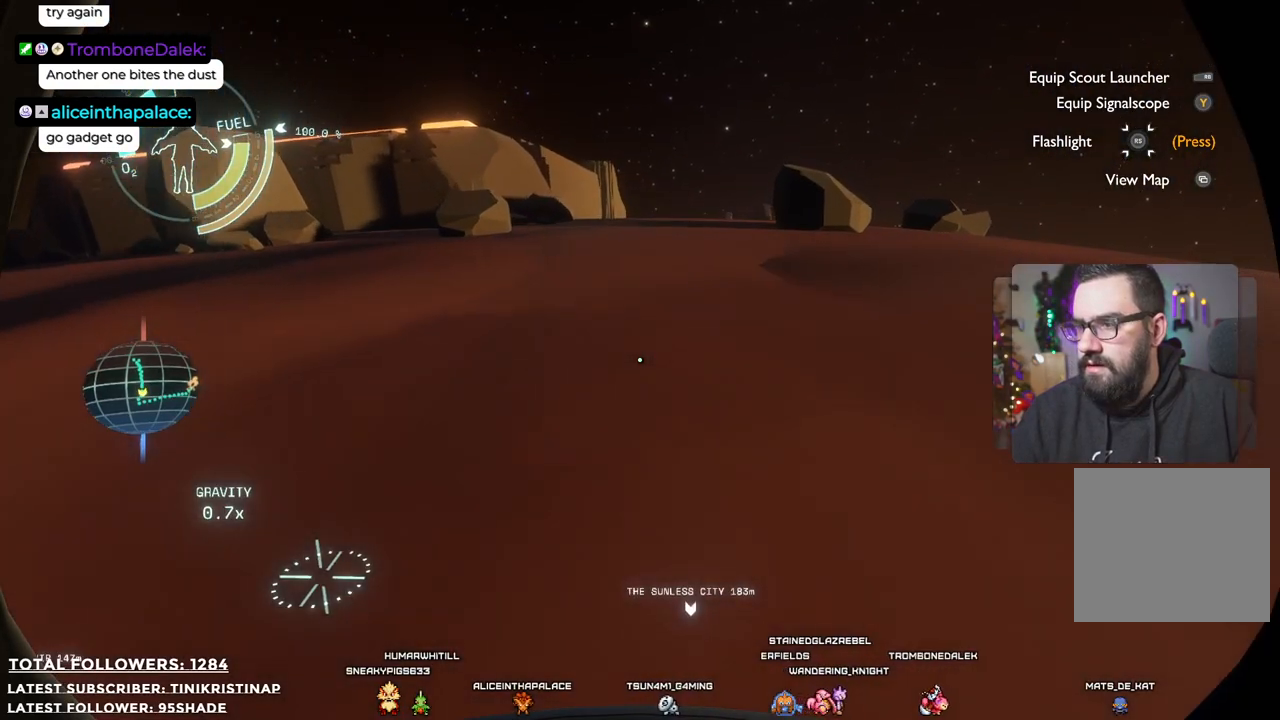
{"buttons": [], "left_stick": "up", "right_stick": "center", "events": []}
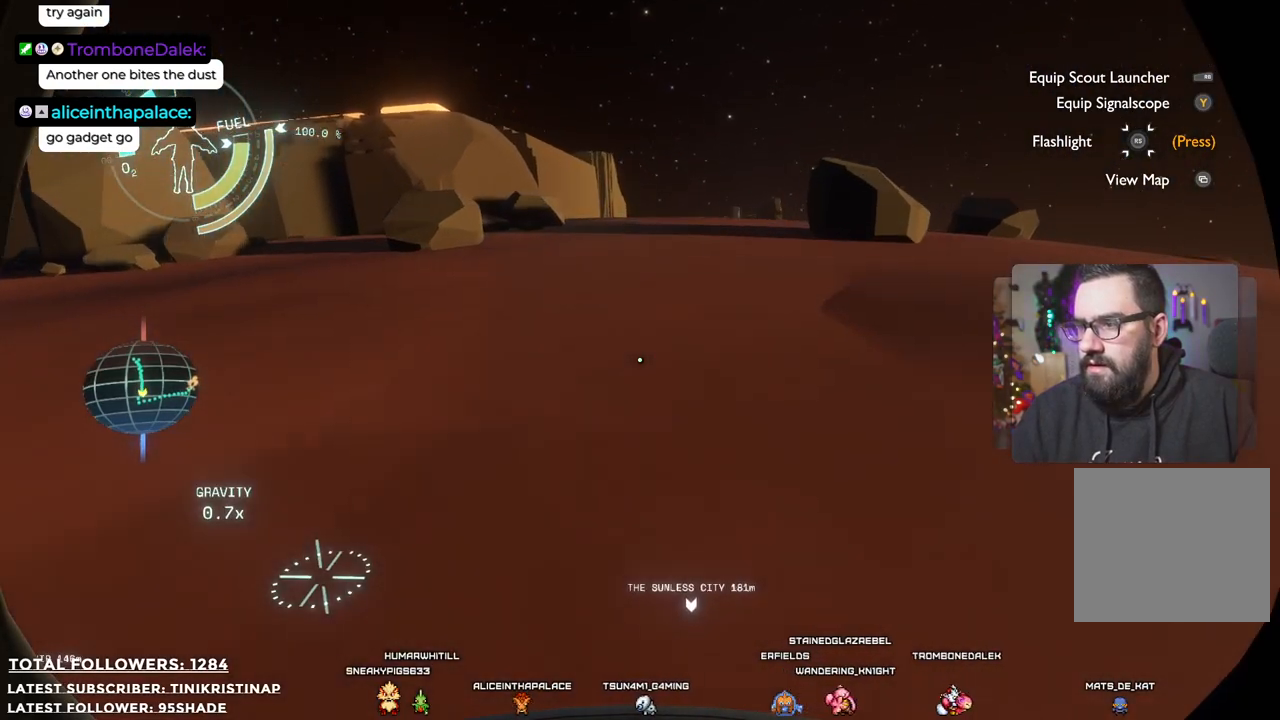
{"buttons": [], "left_stick": "up", "right_stick": "right", "events": [[433, "right_stick", "right"]]}
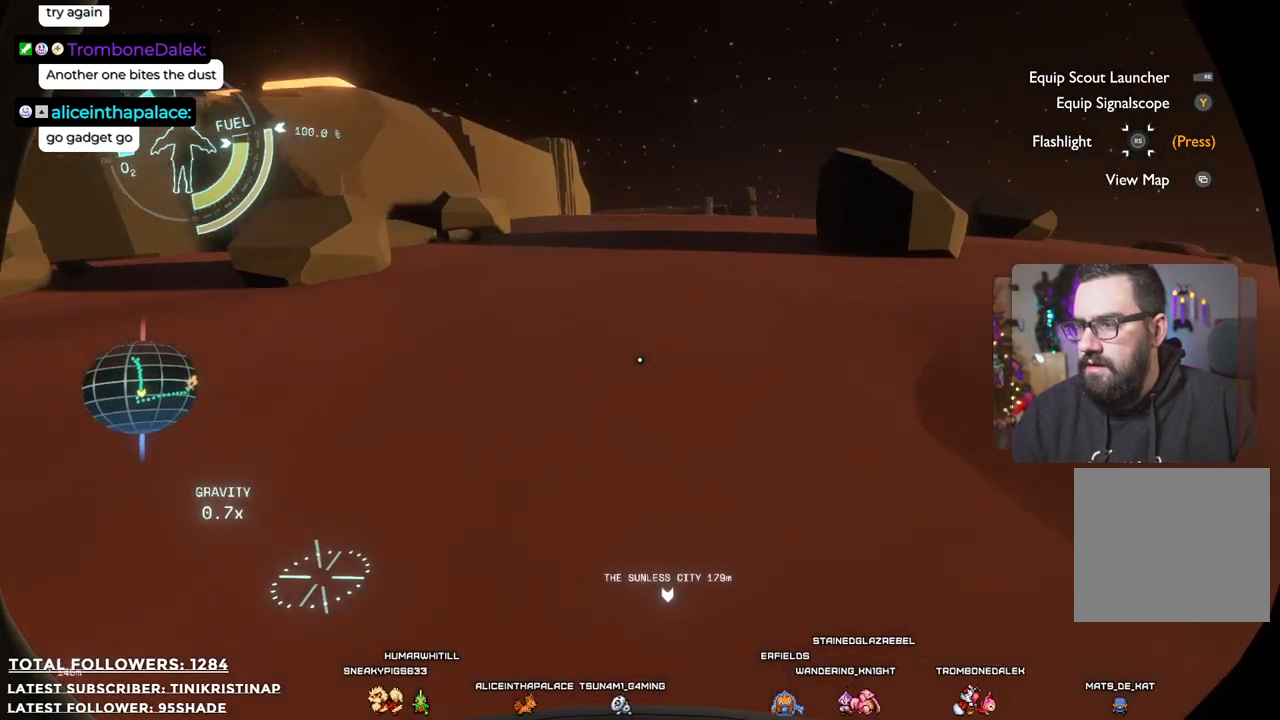
{"buttons": [], "left_stick": "up", "right_stick": "center", "events": [[150, "right_stick", "center"]]}
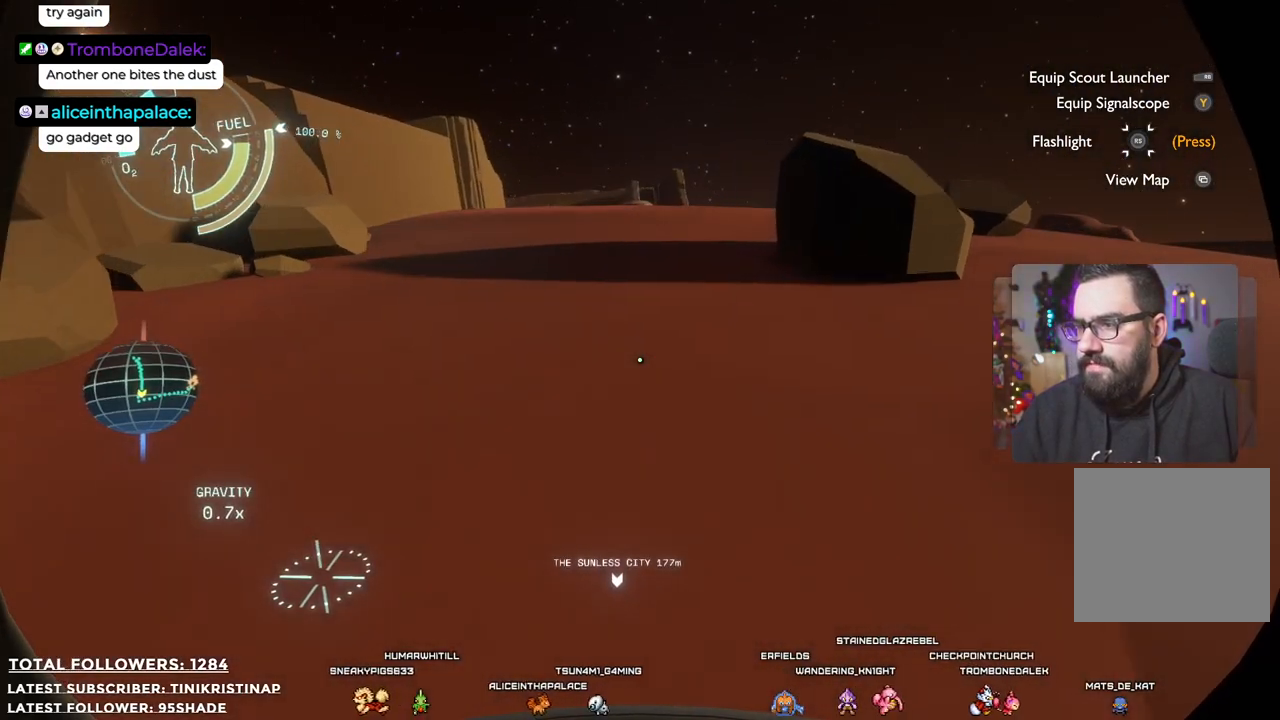
{"buttons": [], "left_stick": "up", "right_stick": "center", "events": []}
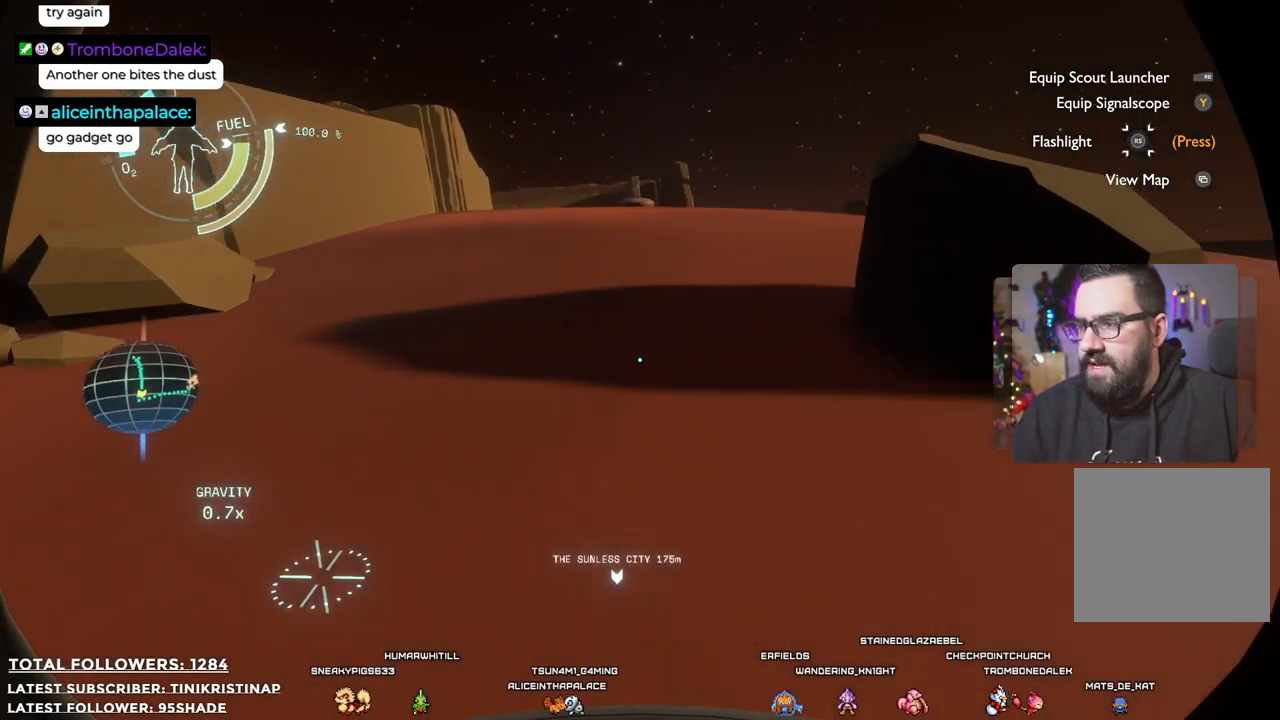
{"buttons": [], "left_stick": "up", "right_stick": "center", "events": [[250, "right_stick", "right"], [450, "right_stick", "center"]]}
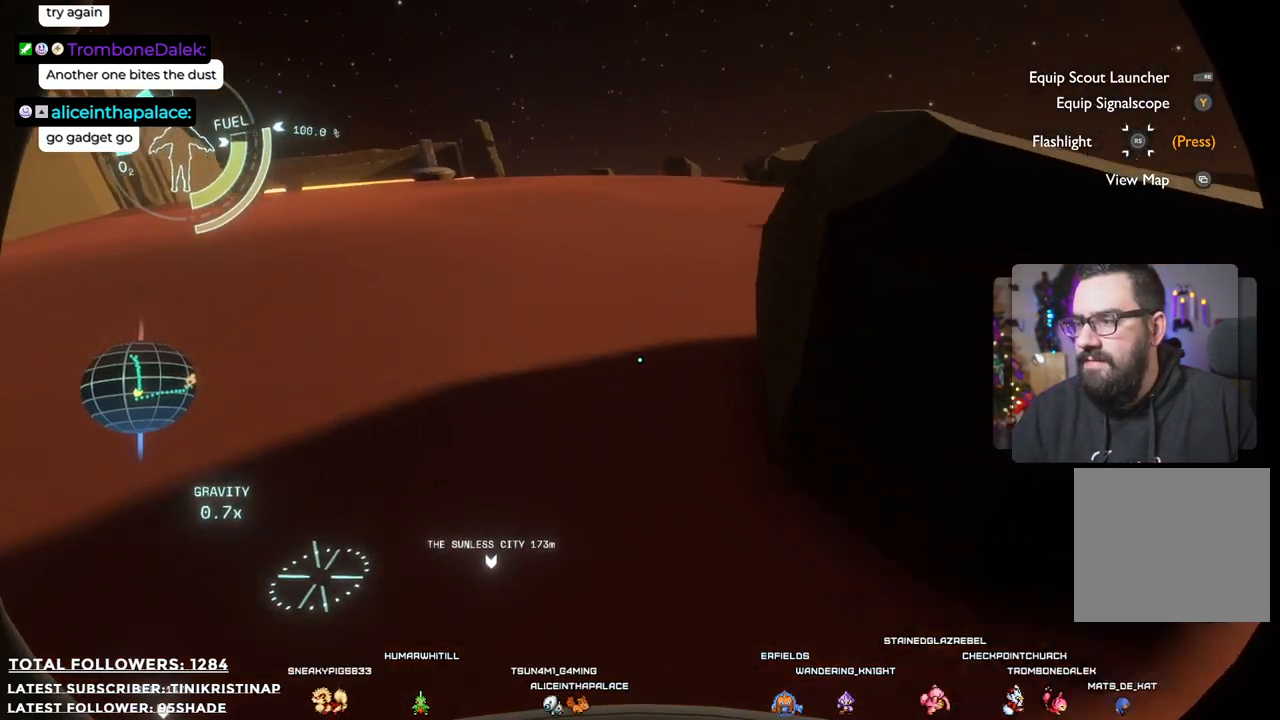
{"buttons": [], "left_stick": "up", "right_stick": "center", "events": []}
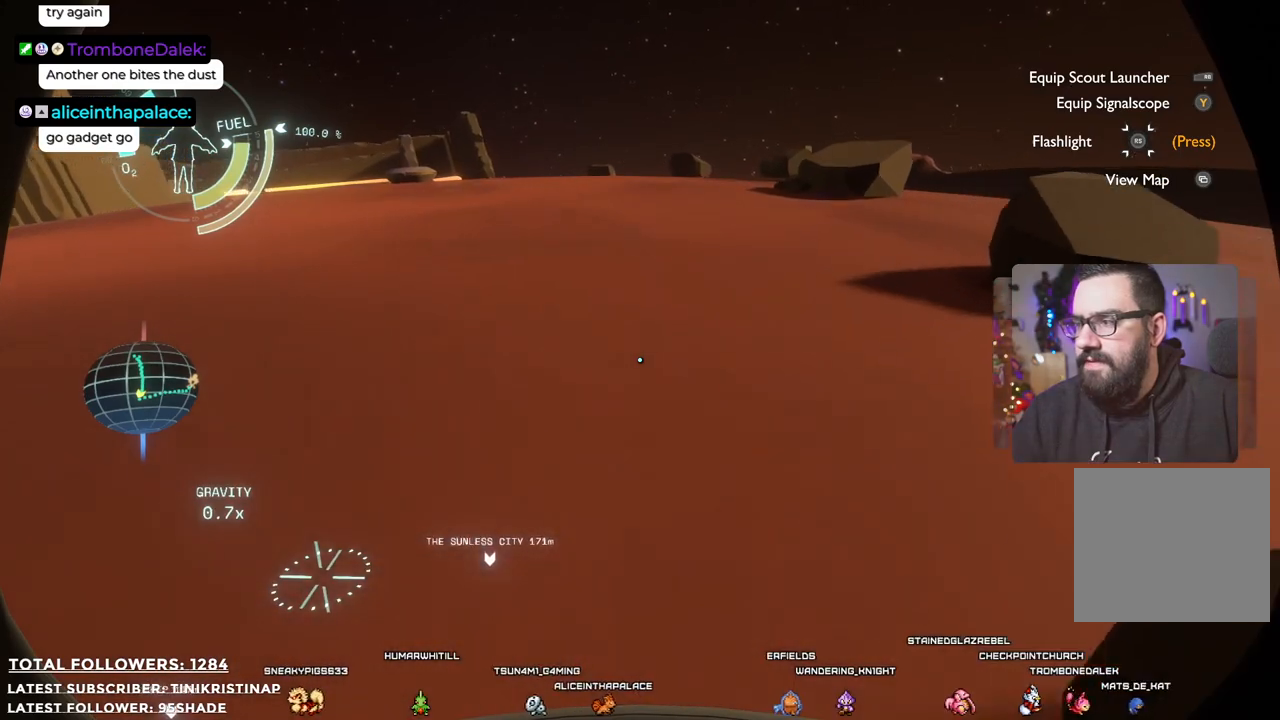
{"buttons": [], "left_stick": "up", "right_stick": "center", "events": []}
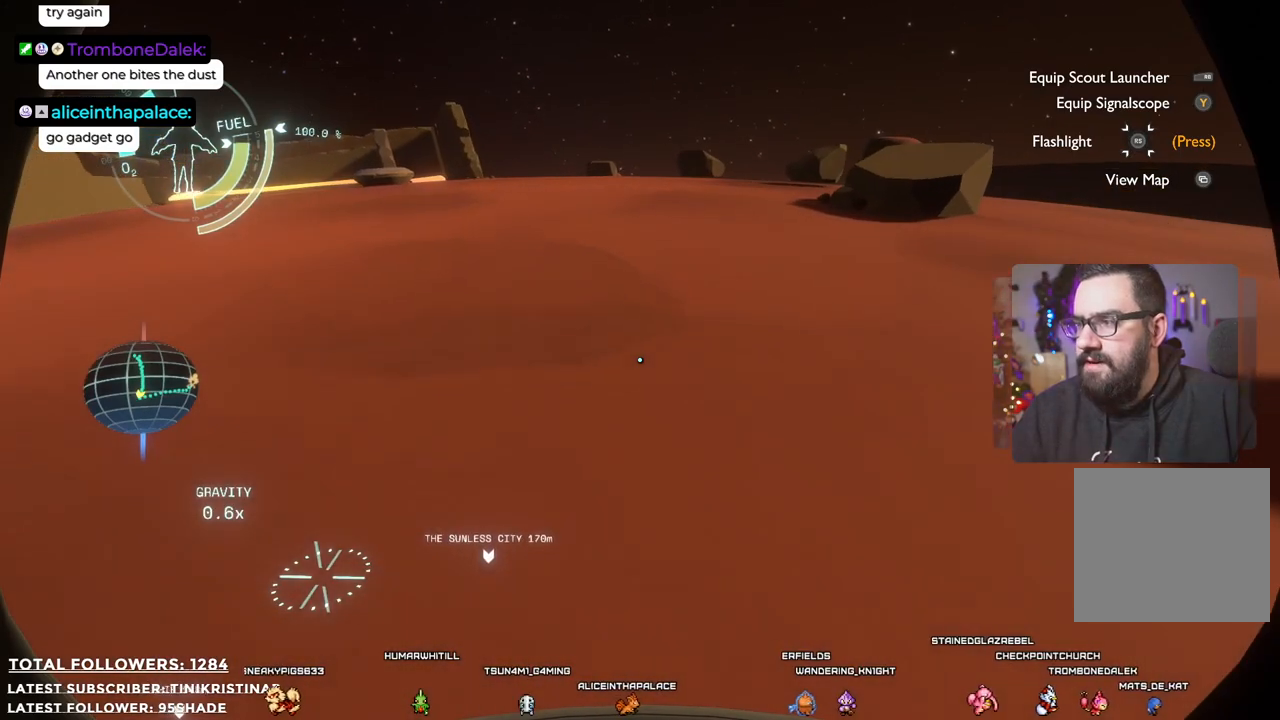
{"buttons": [], "left_stick": "up", "right_stick": "center", "events": []}
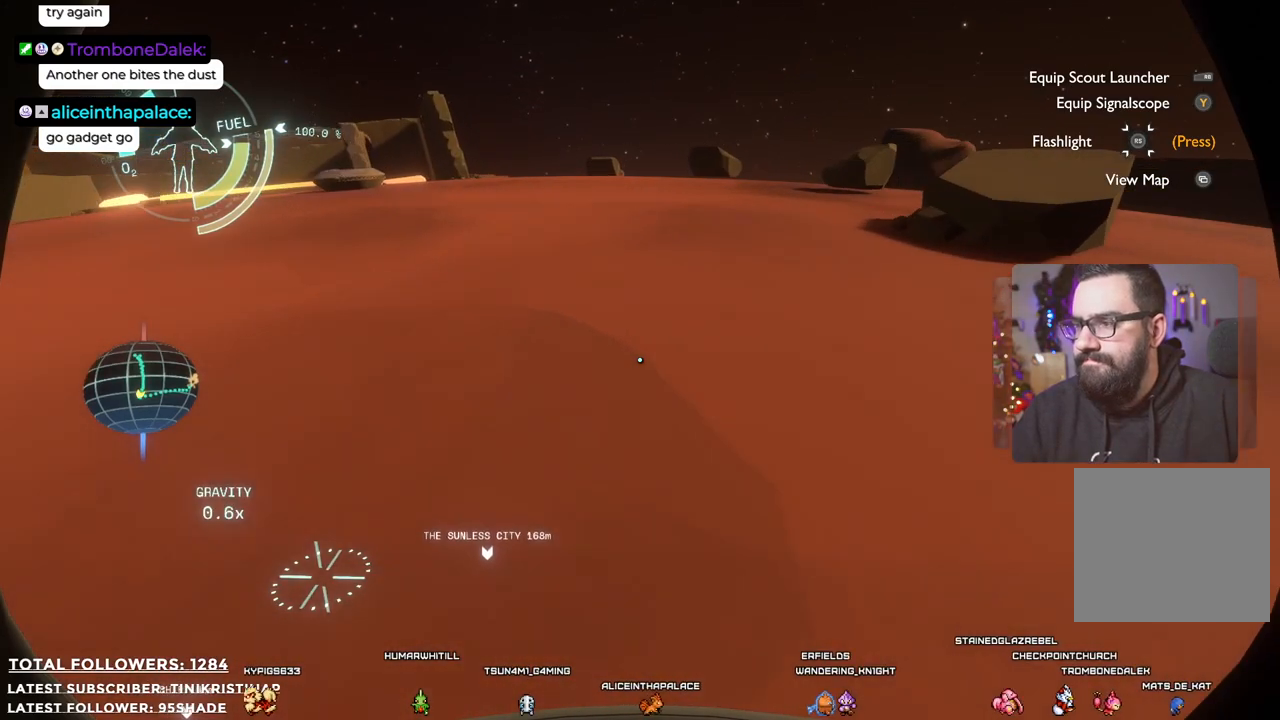
{"buttons": [], "left_stick": "up", "right_stick": "center", "events": []}
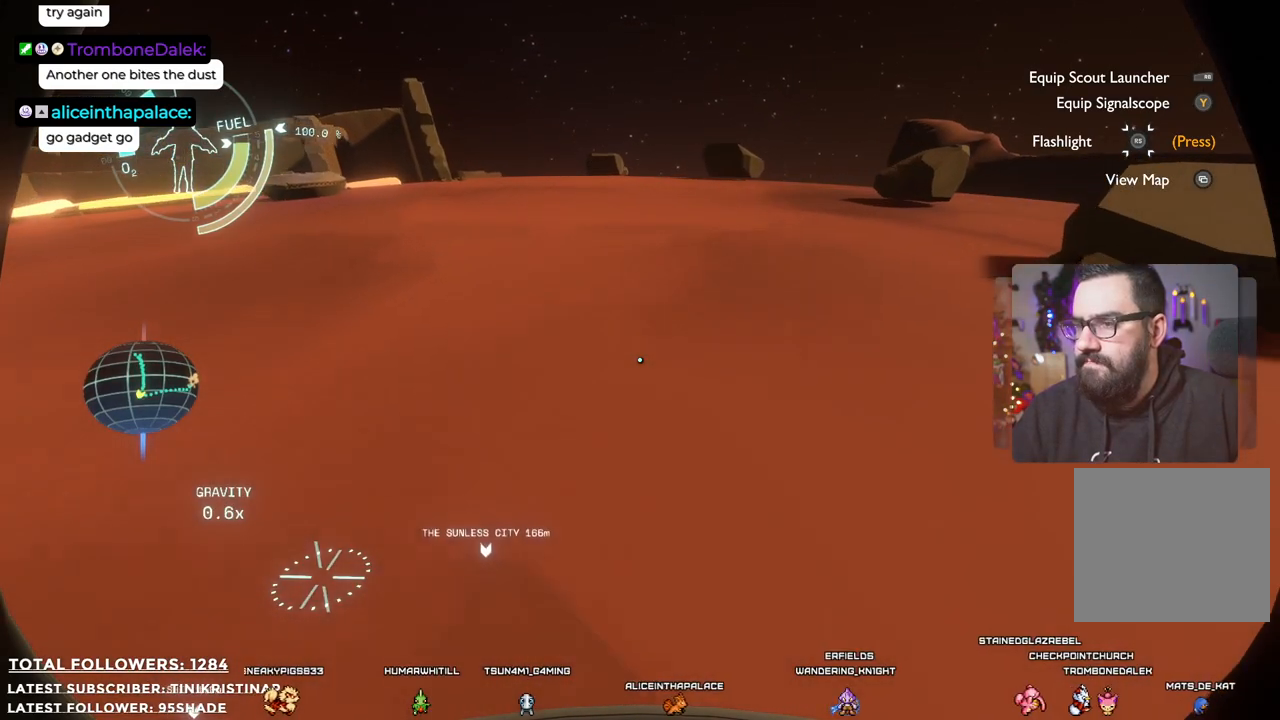
{"buttons": [], "left_stick": "up", "right_stick": "center", "events": [[133, "right_stick", "down"], [233, "right_stick", "center"]]}
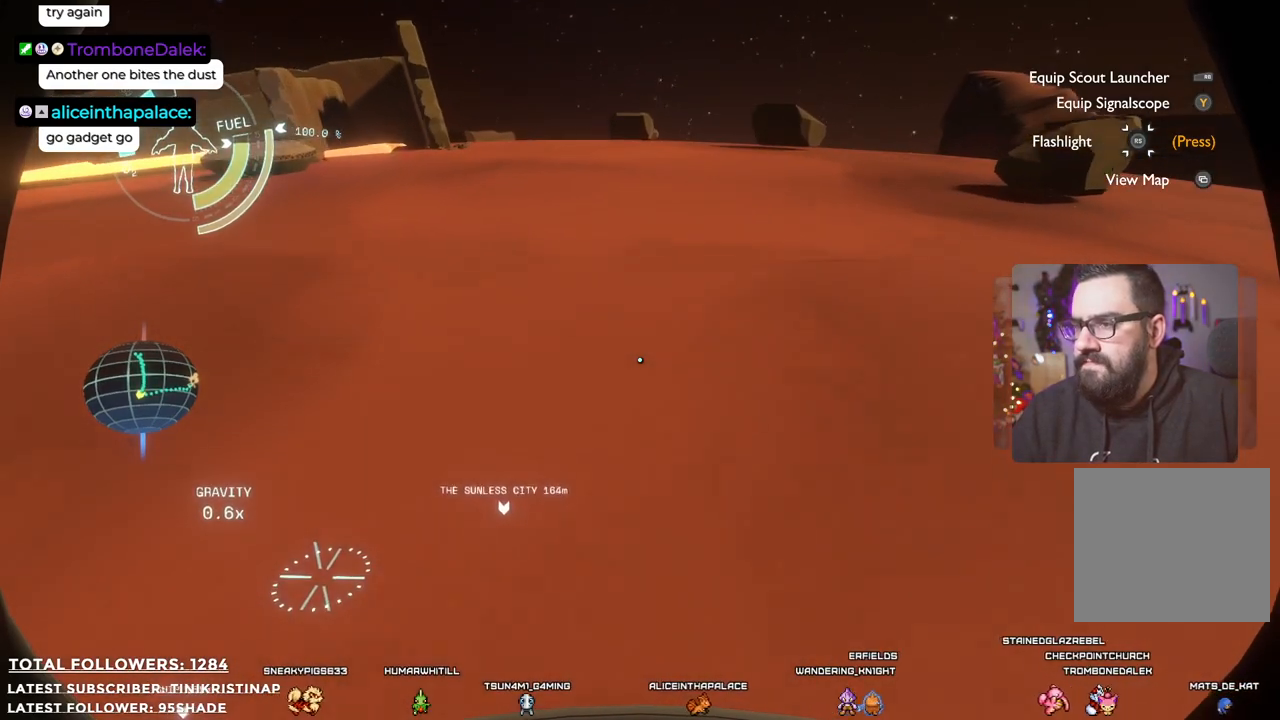
{"buttons": [], "left_stick": "up", "right_stick": "center", "events": []}
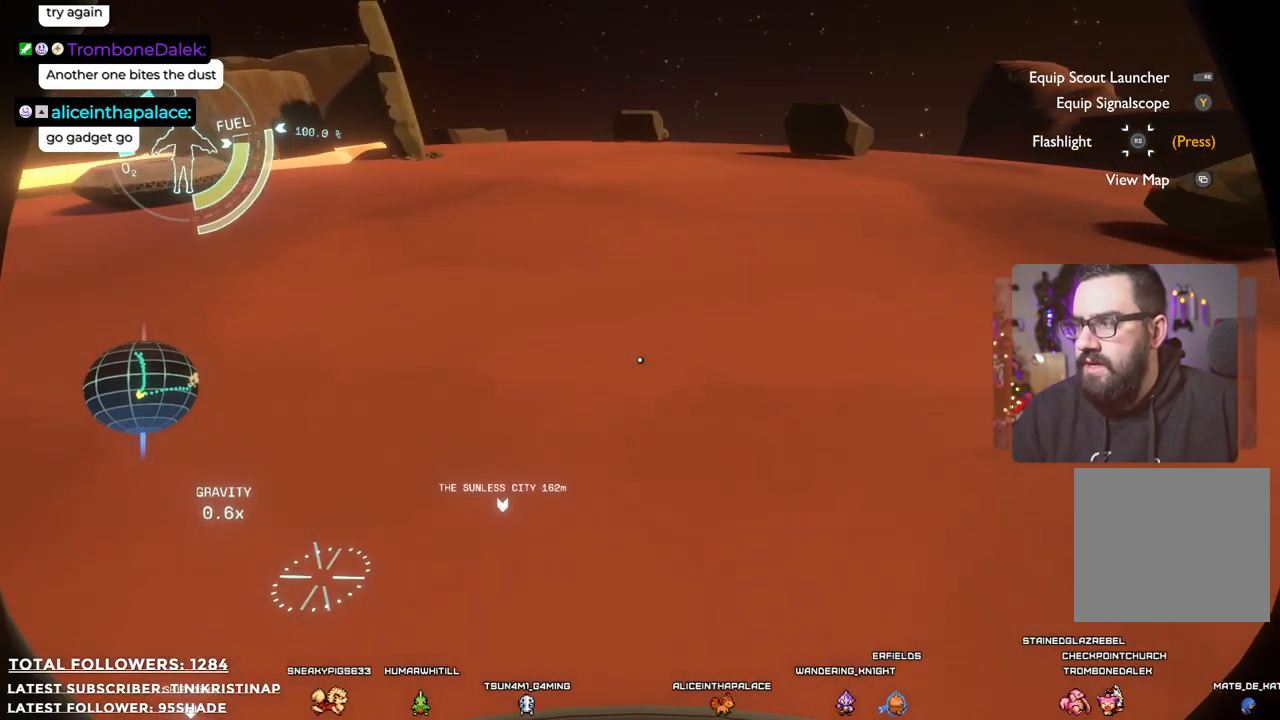
{"buttons": [], "left_stick": "up", "right_stick": "center", "events": []}